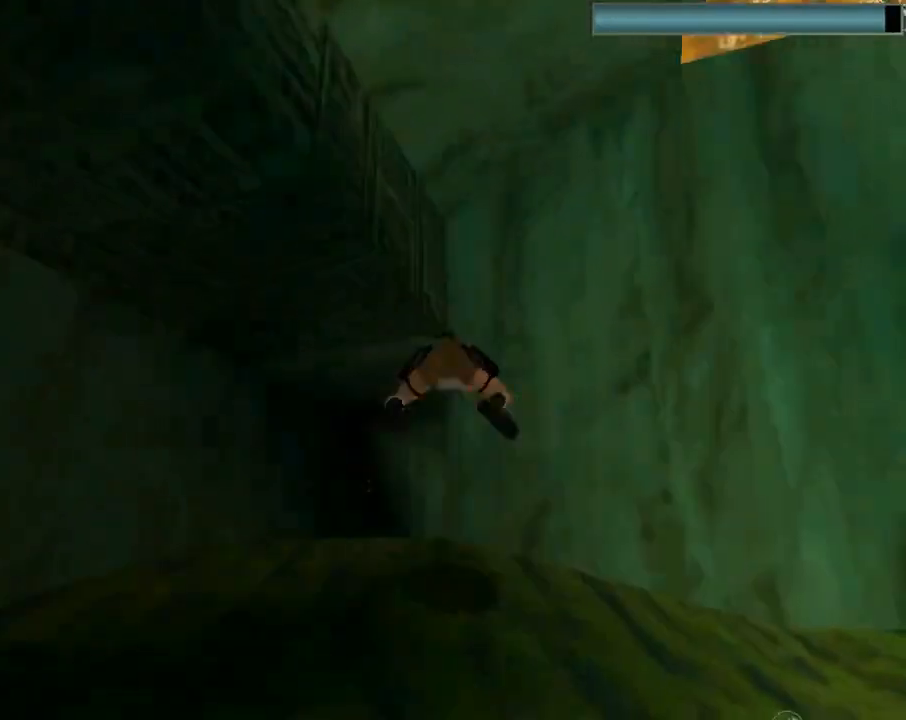
Gameplay with a controller (PlayStation layout); each line is a JSON object with the inputs held at the frame after it. "events" lists button and stick changes between this image and that frame as [ms after this image, input, new state], when the widget could be followed in between. Not read: R1 right_stick.
{"buttons": ["SQUARE", "DPAD_RIGHT"], "left_stick": "center", "events": [[367, "DPAD_LEFT", "up"], [400, "DPAD_UP", "up"], [433, "DPAD_RIGHT", "down"]]}
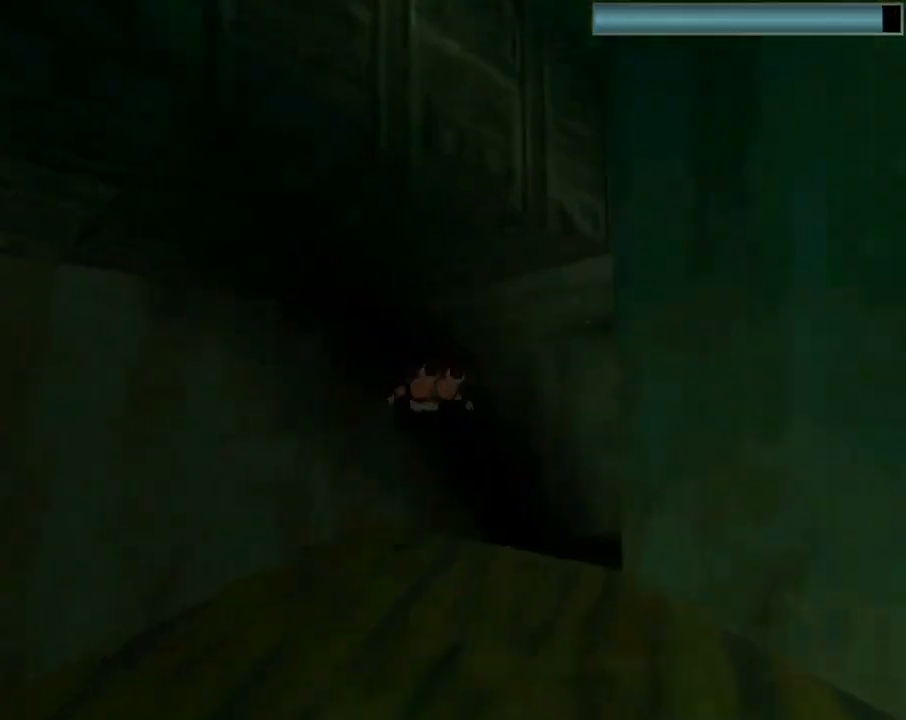
{"buttons": ["SQUARE"], "left_stick": "center", "events": [[367, "DPAD_RIGHT", "up"]]}
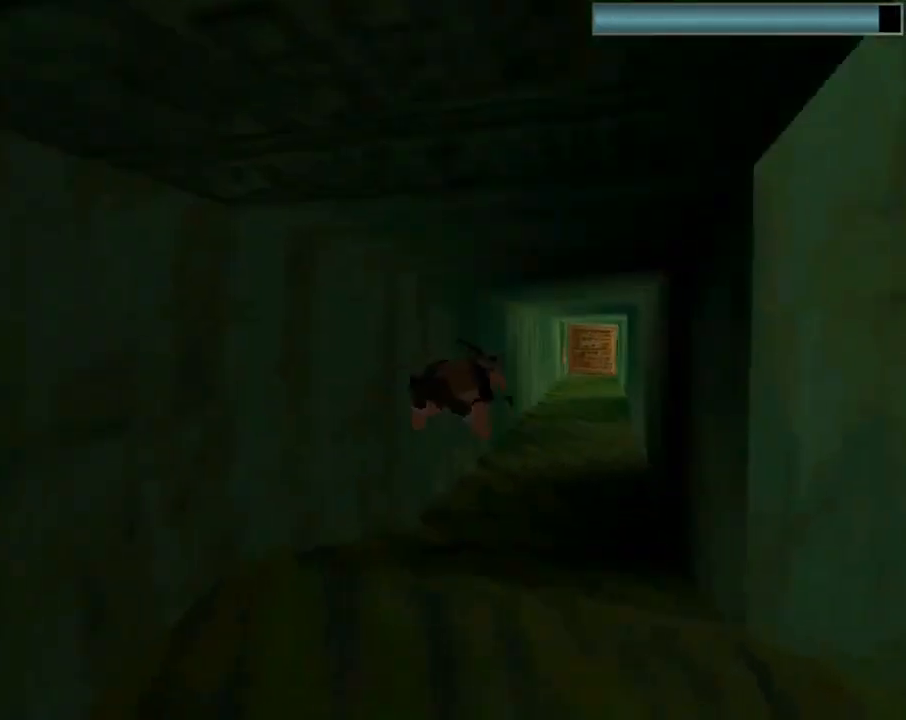
{"buttons": ["SQUARE", "DPAD_DOWN"], "left_stick": "center", "events": [[67, "DPAD_LEFT", "down"], [167, "DPAD_LEFT", "up"], [500, "DPAD_DOWN", "down"]]}
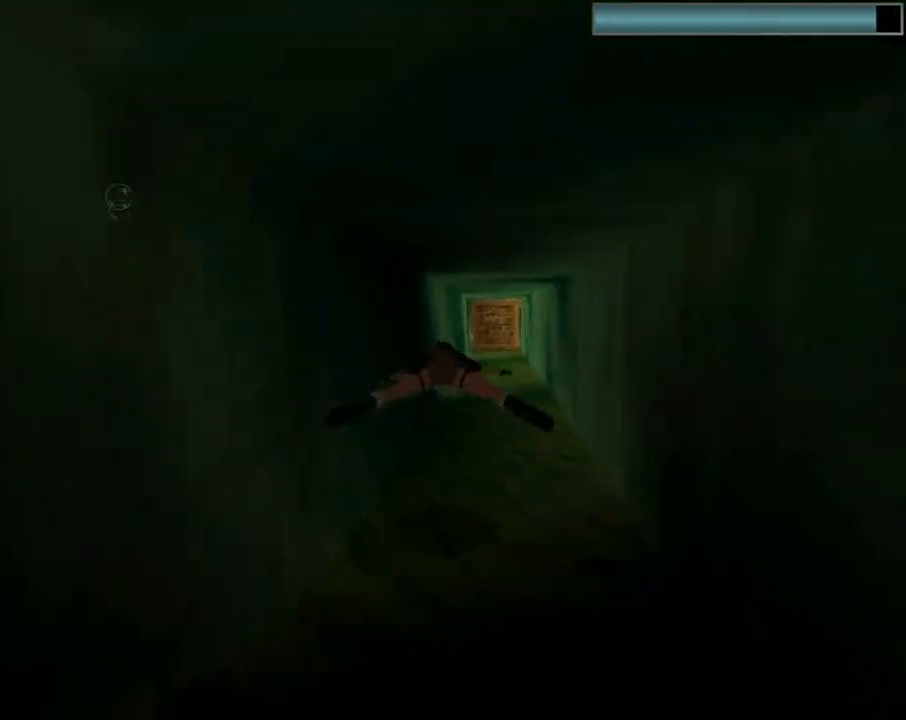
{"buttons": ["SQUARE"], "left_stick": "center", "events": [[67, "DPAD_DOWN", "up"]]}
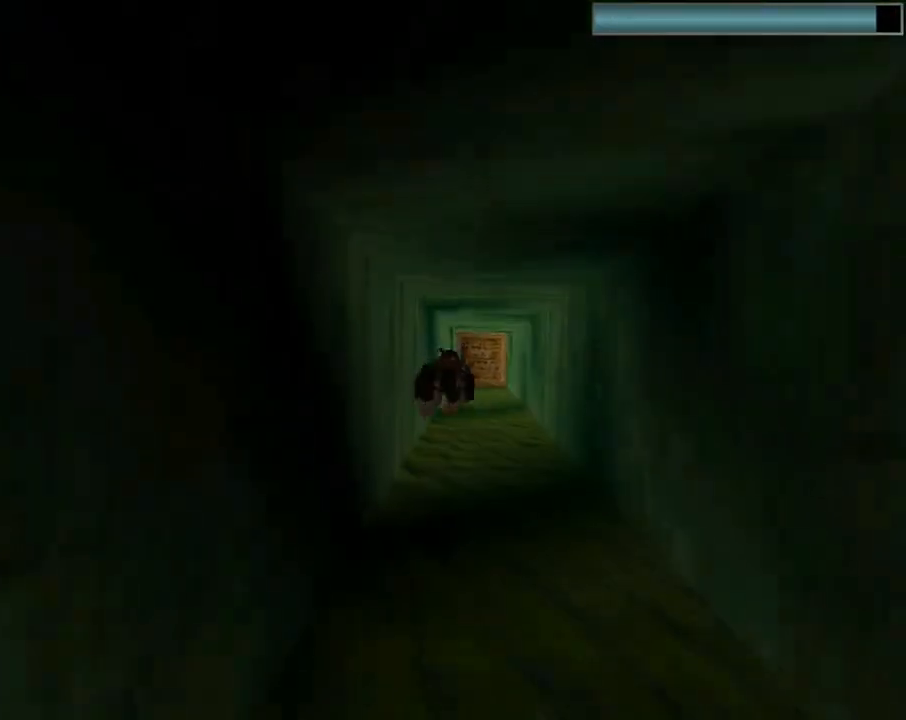
{"buttons": ["SQUARE"], "left_stick": "center", "events": []}
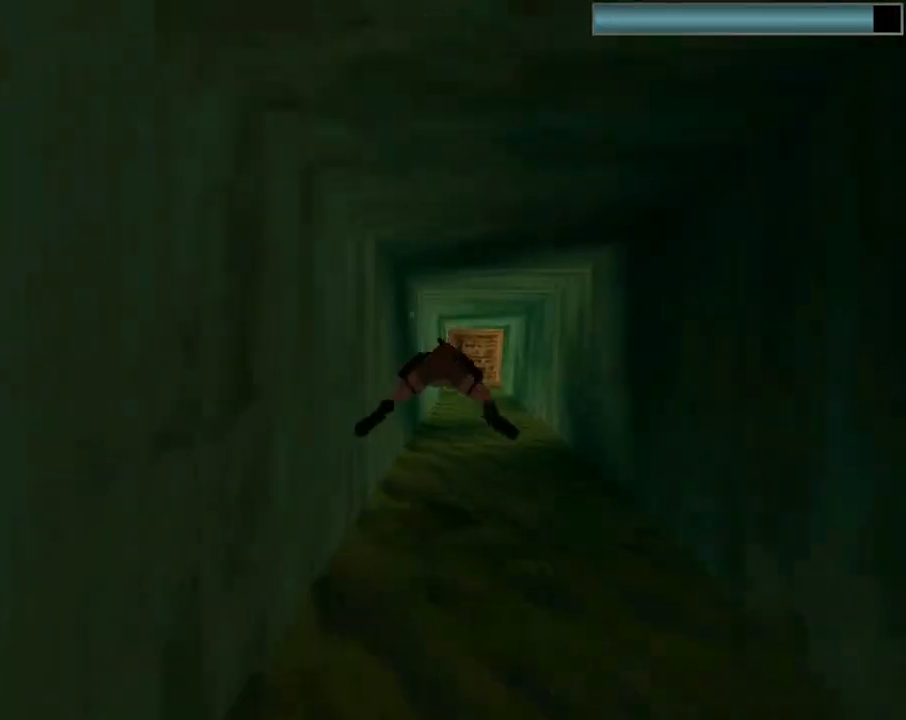
{"buttons": ["SQUARE"], "left_stick": "center", "events": []}
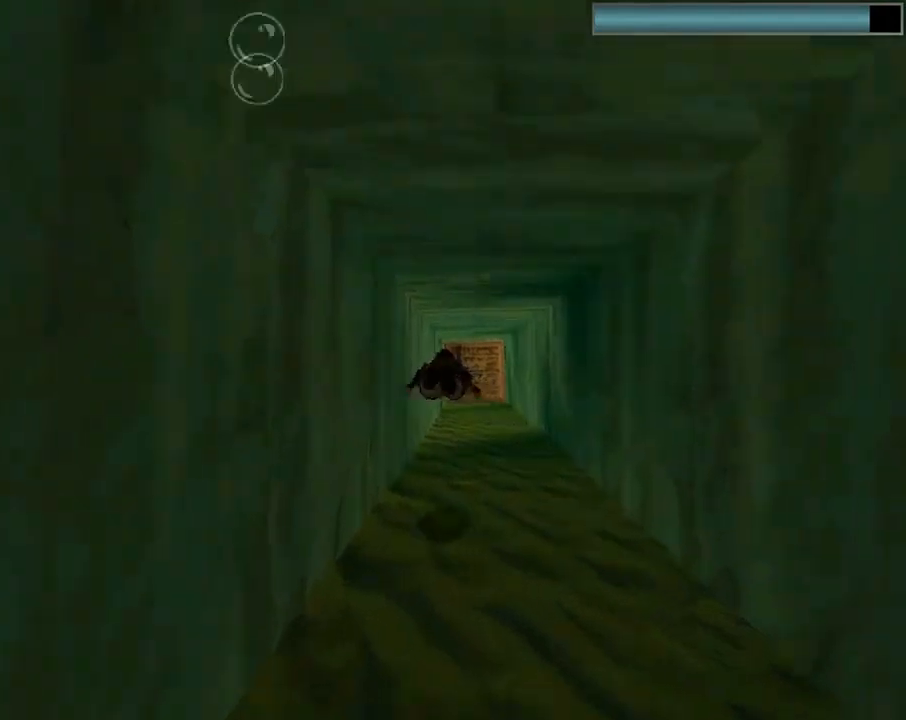
{"buttons": ["SQUARE"], "left_stick": "center", "events": []}
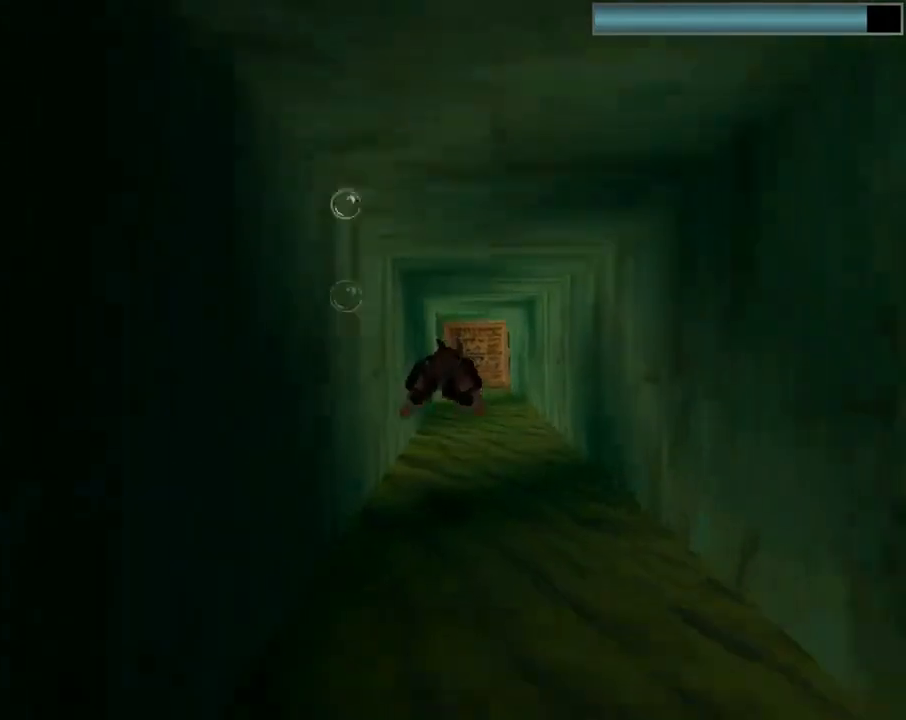
{"buttons": ["SQUARE"], "left_stick": "center", "events": []}
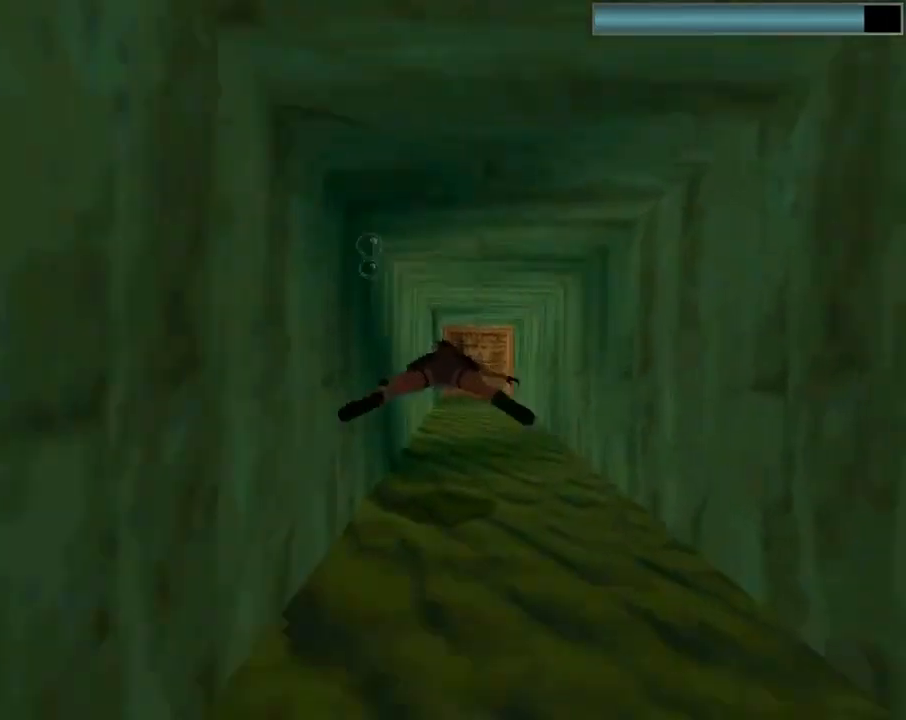
{"buttons": ["SQUARE"], "left_stick": "center", "events": [[67, "DPAD_UP", "down"], [167, "DPAD_UP", "up"], [400, "DPAD_DOWN", "down"], [500, "DPAD_DOWN", "up"]]}
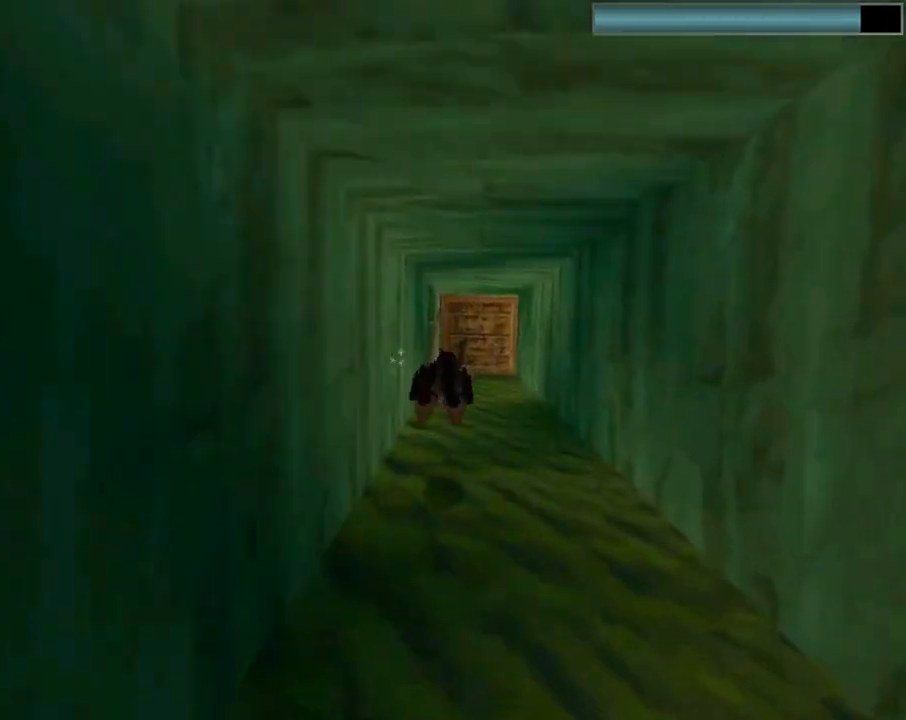
{"buttons": ["SQUARE"], "left_stick": "center", "events": []}
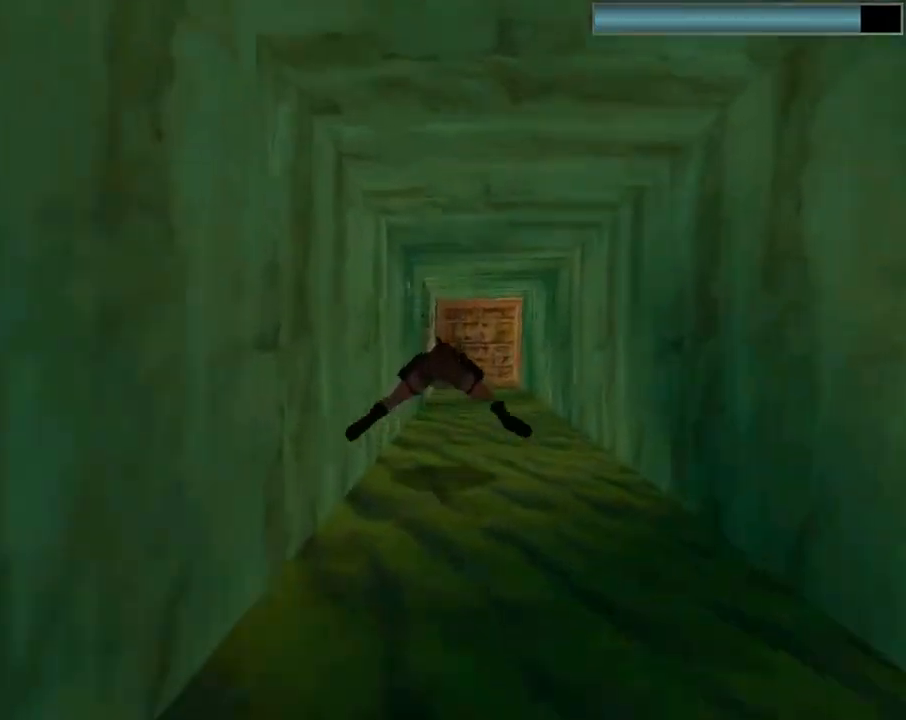
{"buttons": ["SQUARE"], "left_stick": "center", "events": []}
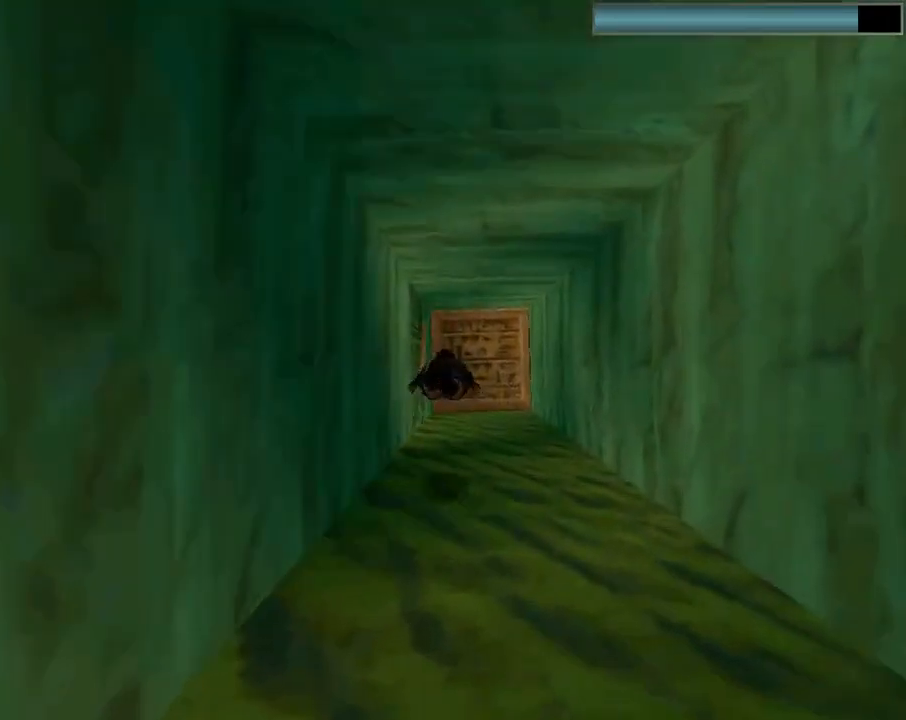
{"buttons": ["SQUARE"], "left_stick": "center", "events": []}
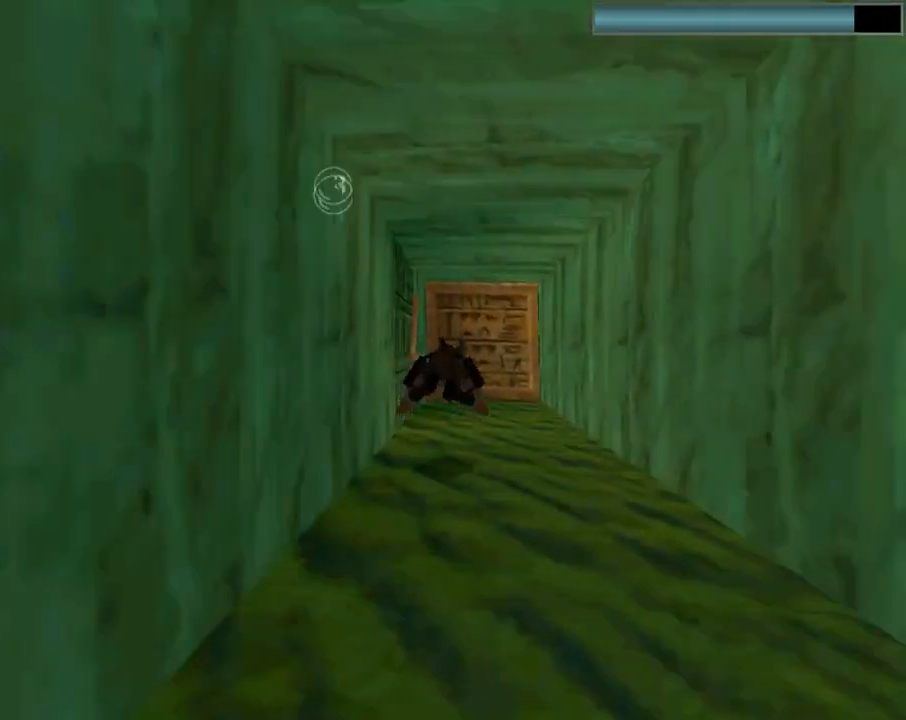
{"buttons": ["SQUARE"], "left_stick": "center", "events": [[467, "DPAD_RIGHT", "down"], [500, "DPAD_RIGHT", "up"]]}
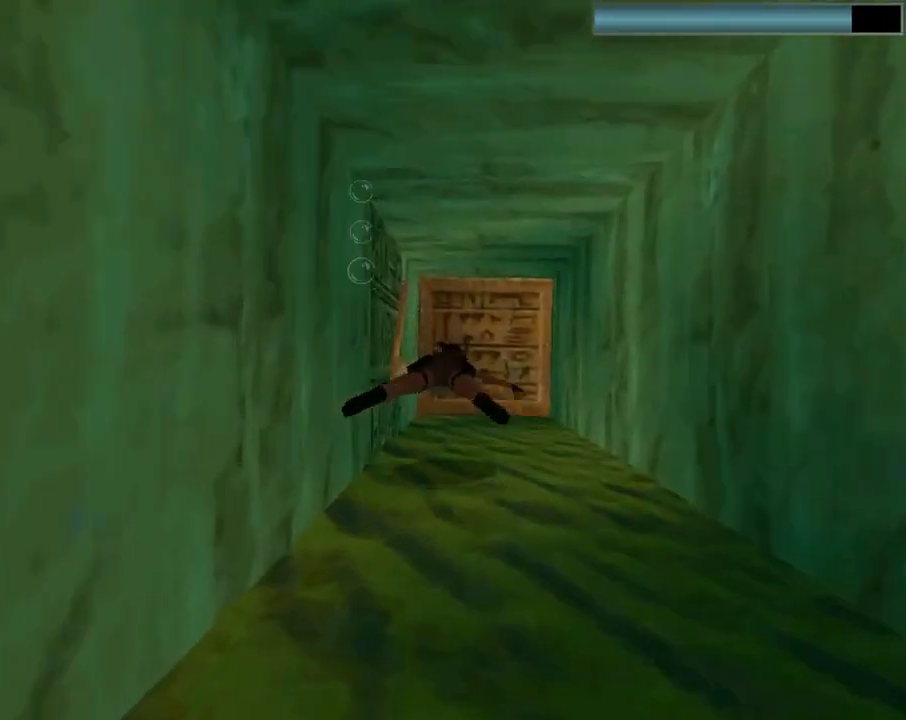
{"buttons": ["CROSS", "DPAD_LEFT"], "left_stick": "center", "events": [[267, "SQUARE", "up"], [367, "CROSS", "down"], [367, "DPAD_DOWN", "down"], [433, "DPAD_DOWN", "up"], [433, "DPAD_LEFT", "down"]]}
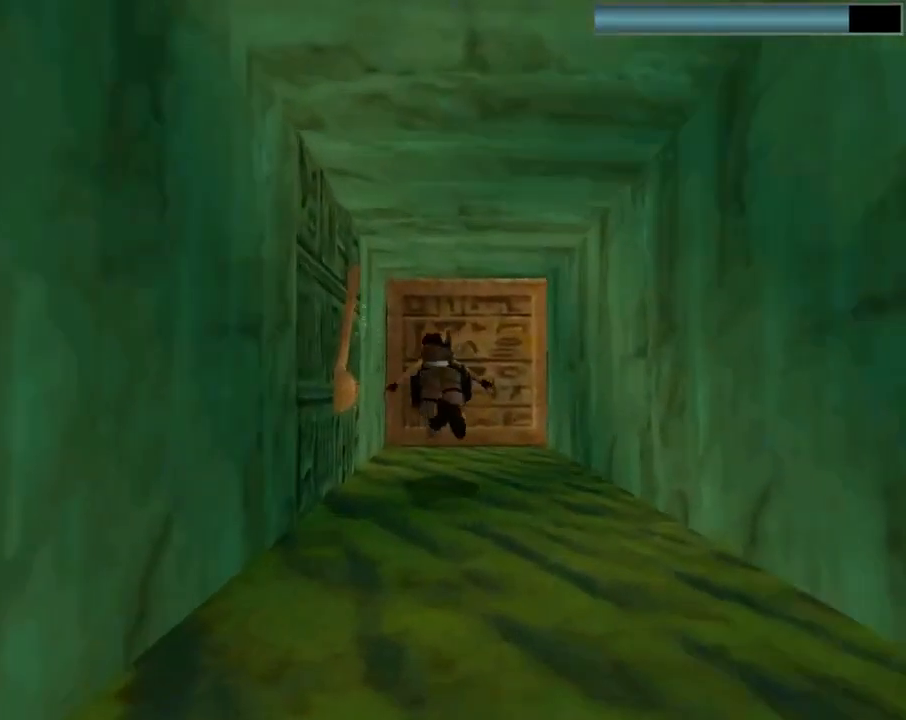
{"buttons": ["CROSS", "DPAD_LEFT"], "left_stick": "center", "events": []}
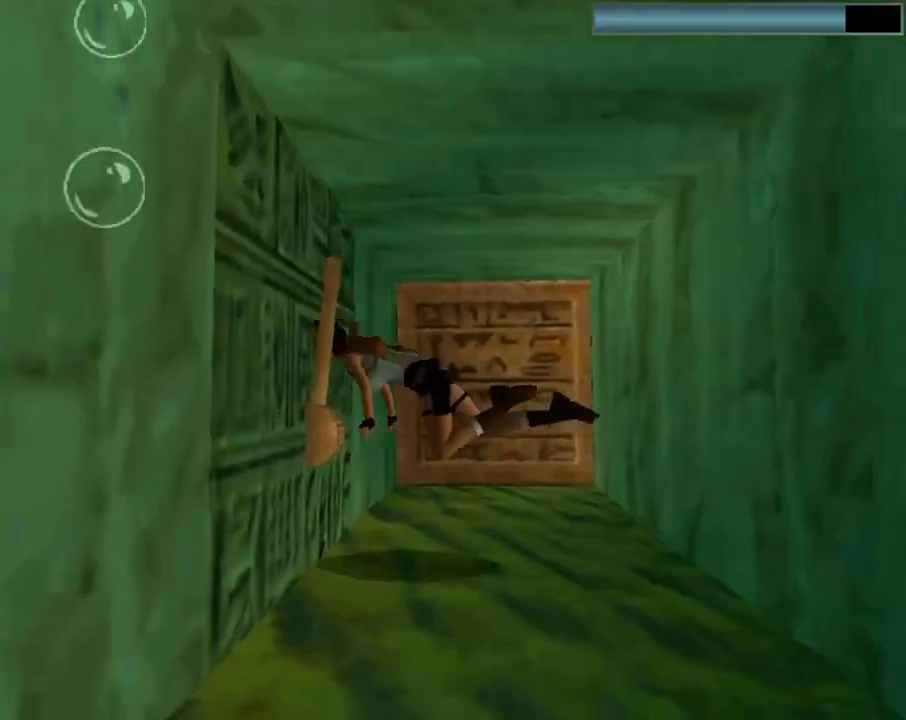
{"buttons": ["CROSS"], "left_stick": "center", "events": [[267, "DPAD_LEFT", "up"]]}
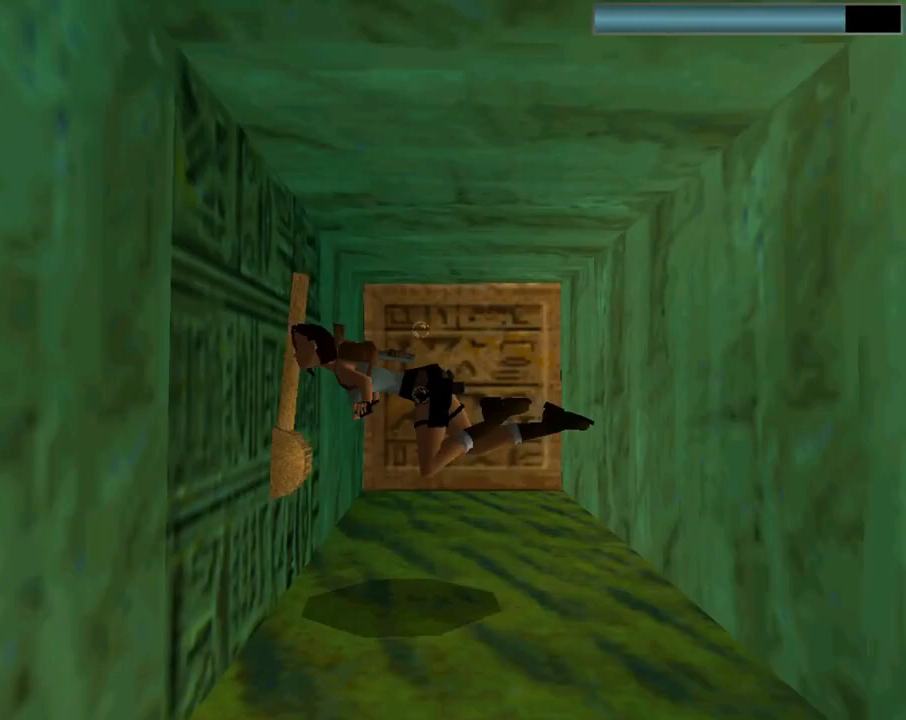
{"buttons": ["CROSS"], "left_stick": "center", "events": []}
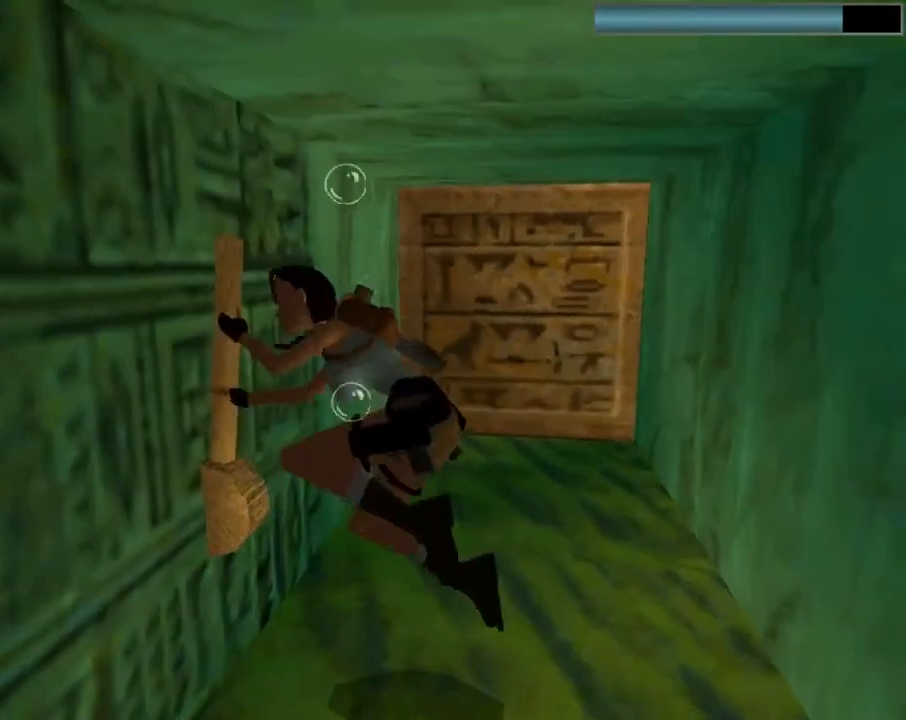
{"buttons": [], "left_stick": "center", "events": [[367, "CROSS", "up"]]}
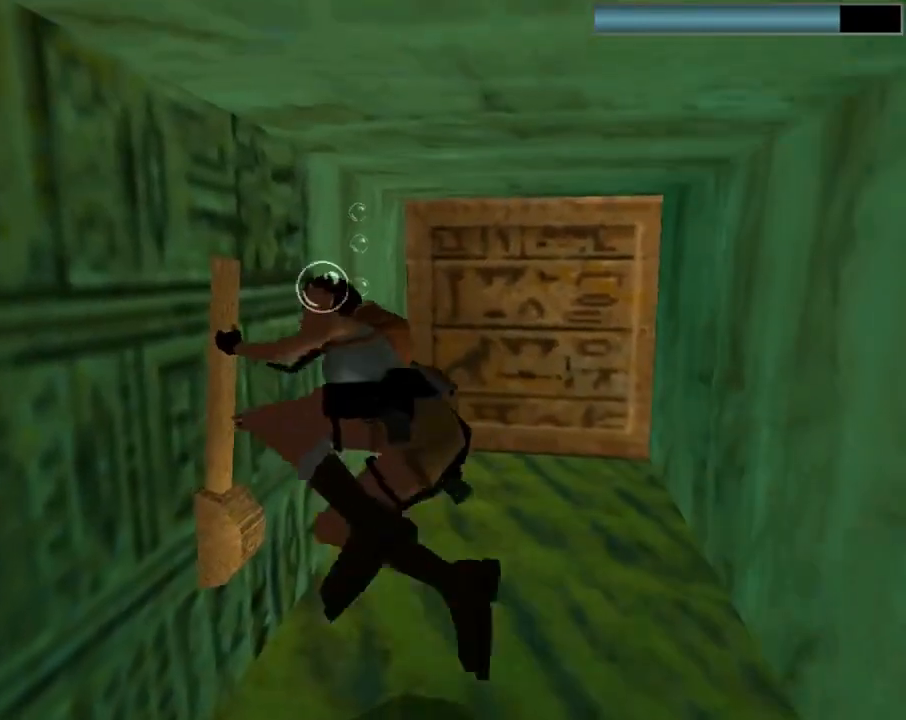
{"buttons": [], "left_stick": "center", "events": []}
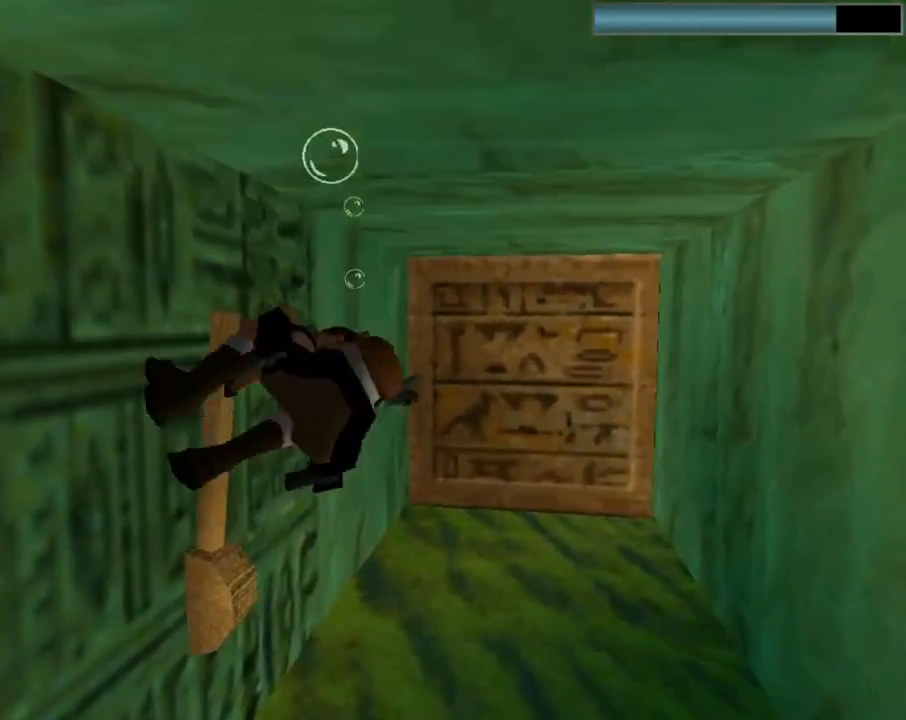
{"buttons": [], "left_stick": "center", "events": []}
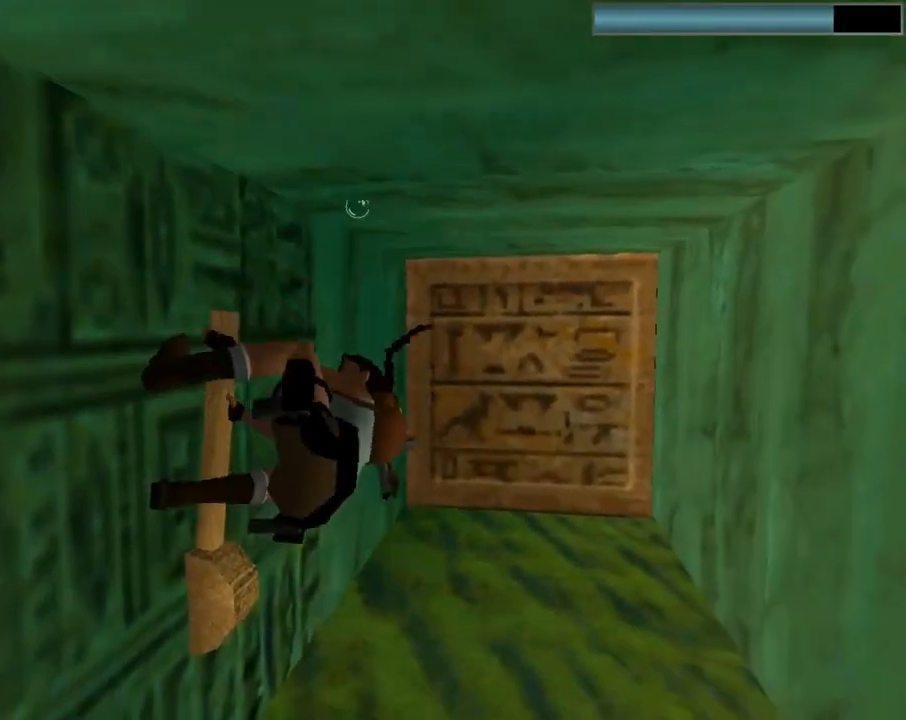
{"buttons": [], "left_stick": "center", "events": []}
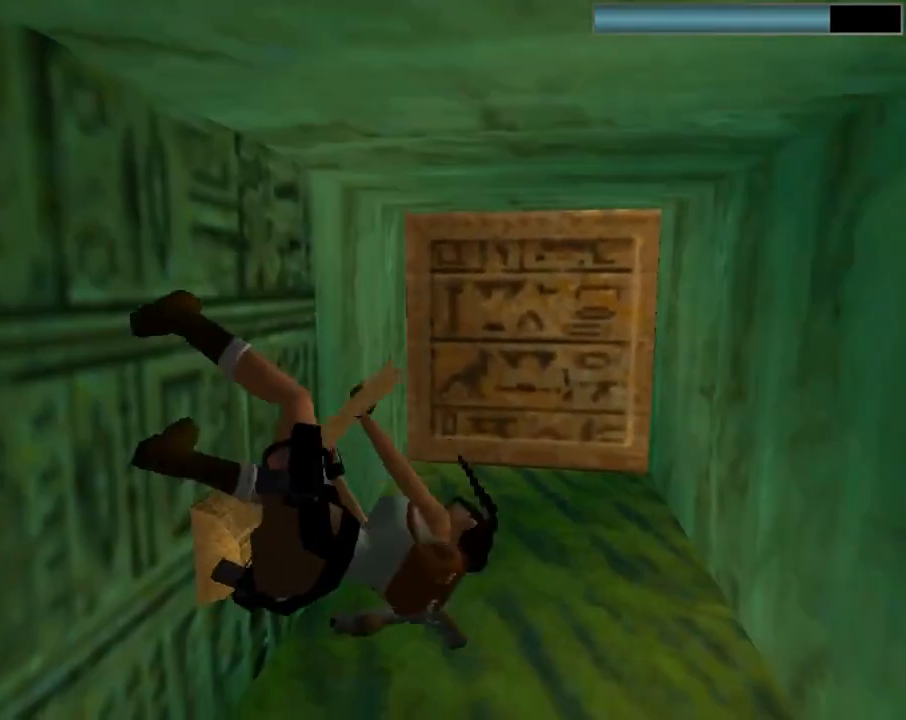
{"buttons": [], "left_stick": "center", "events": []}
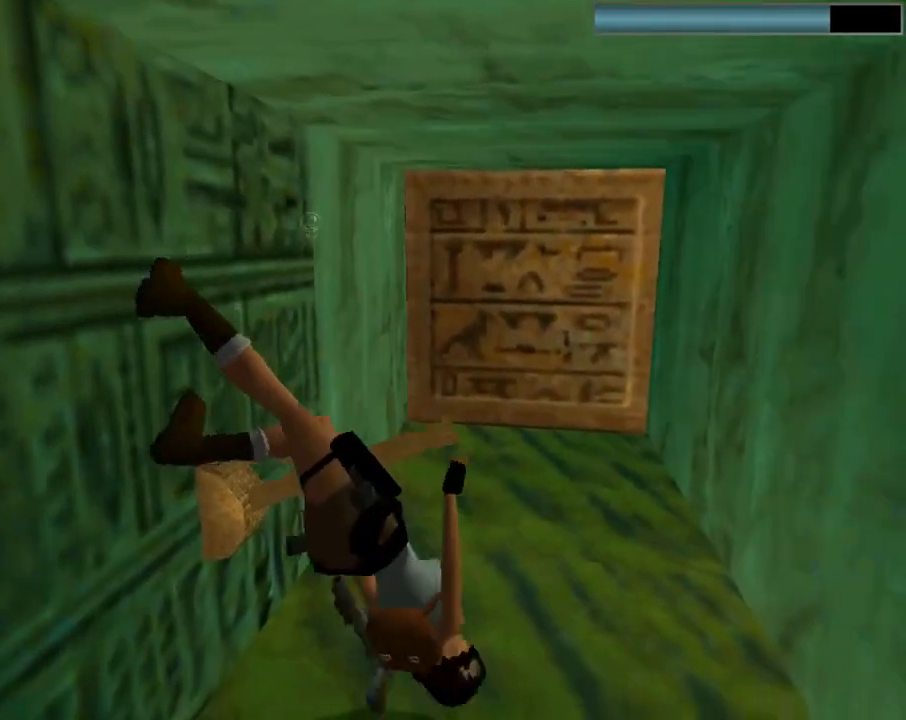
{"buttons": [], "left_stick": "center", "events": []}
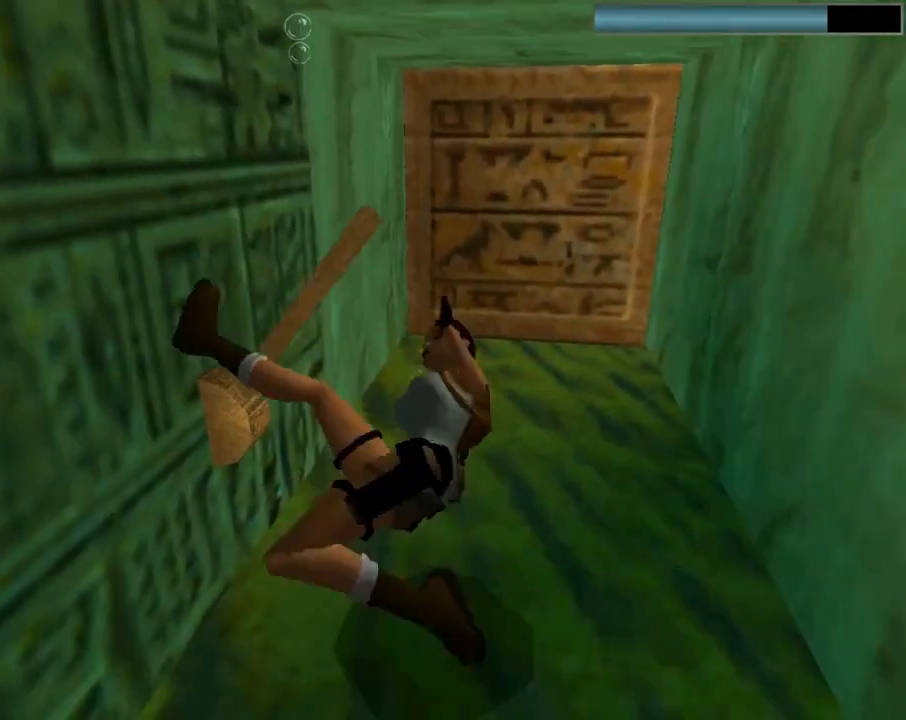
{"buttons": [], "left_stick": "center", "events": []}
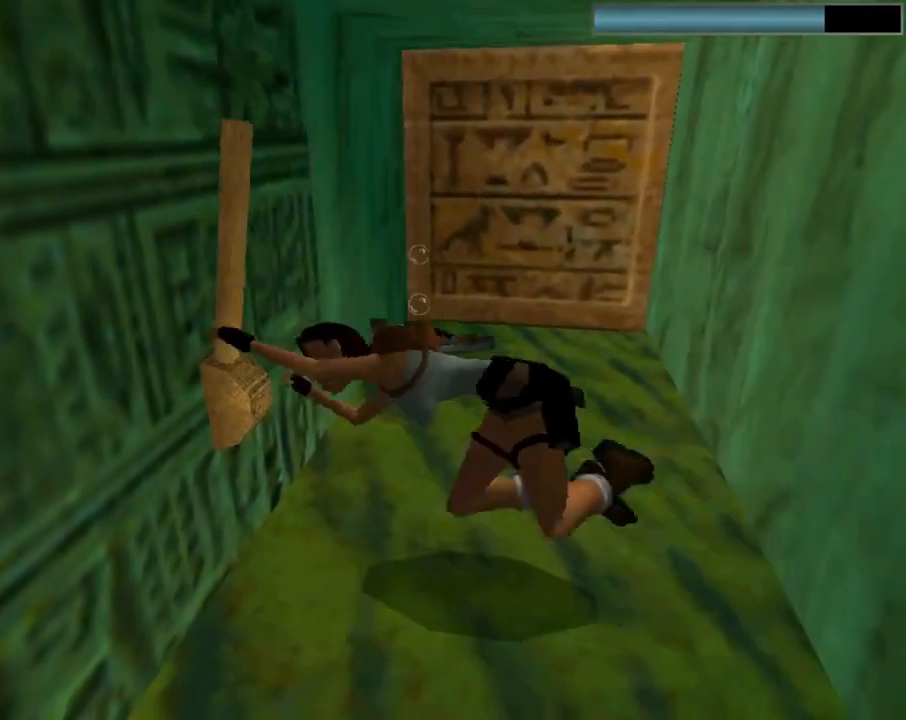
{"buttons": [], "left_stick": "center", "events": []}
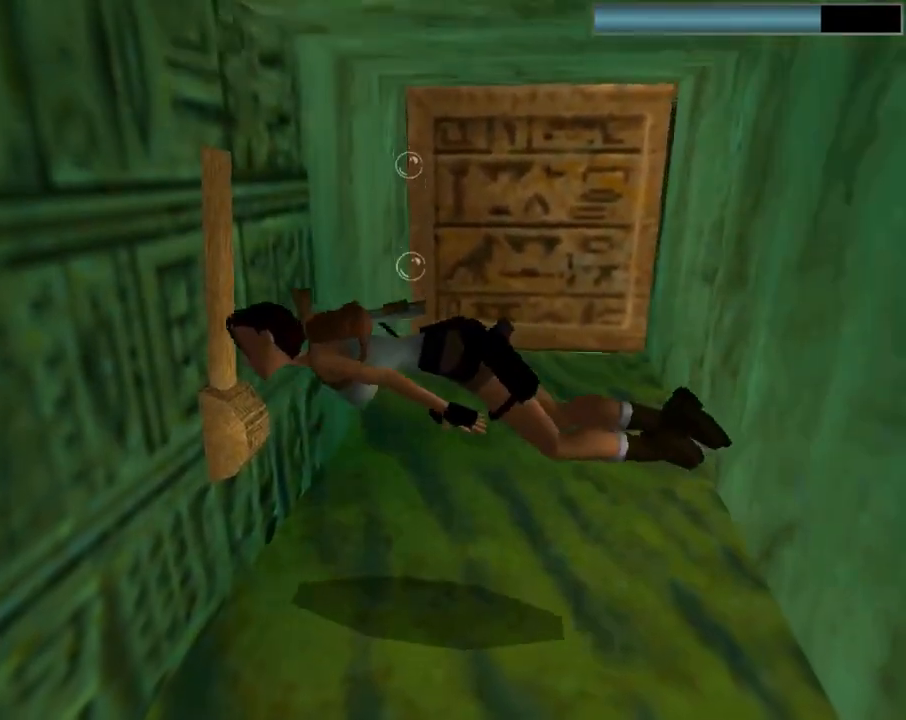
{"buttons": ["DPAD_DOWN", "DPAD_RIGHT"], "left_stick": "center", "events": [[300, "DPAD_DOWN", "down"], [300, "DPAD_RIGHT", "down"]]}
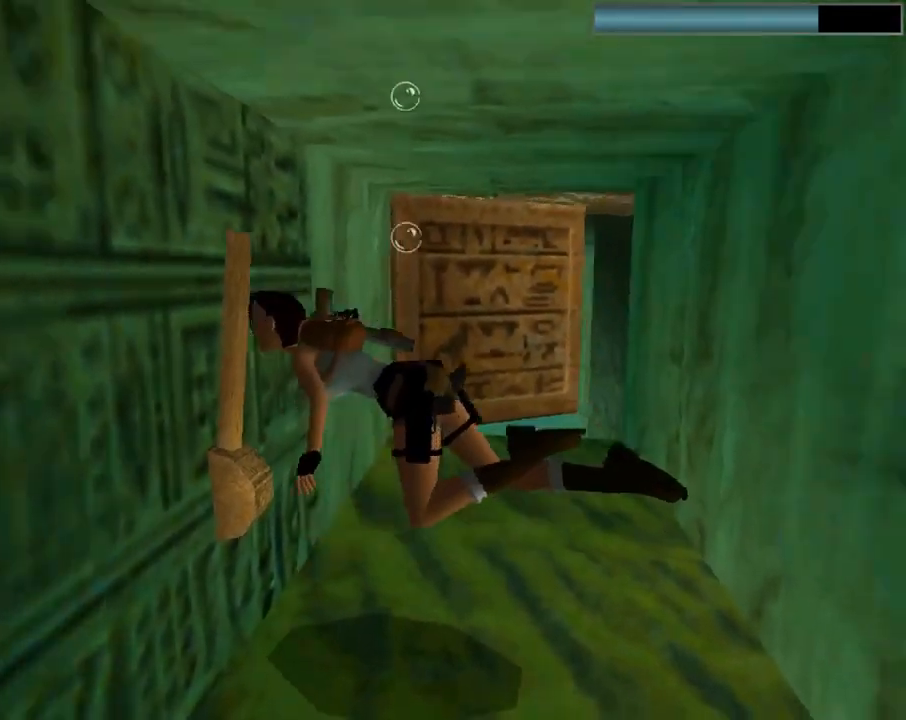
{"buttons": ["SQUARE", "DPAD_UP", "DPAD_RIGHT"], "left_stick": "center", "events": [[300, "DPAD_DOWN", "up"], [367, "SQUARE", "down"], [400, "DPAD_UP", "down"]]}
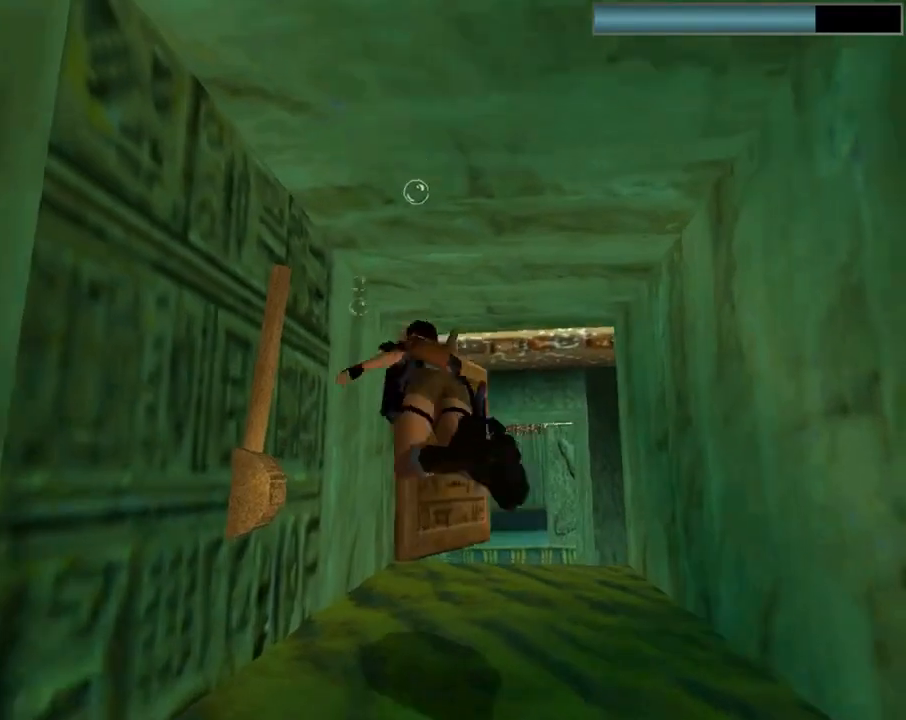
{"buttons": ["SQUARE", "DPAD_UP"], "left_stick": "center", "events": [[67, "DPAD_UP", "up"], [100, "DPAD_RIGHT", "up"], [100, "DPAD_UP", "down"], [200, "DPAD_UP", "up"], [467, "DPAD_UP", "down"]]}
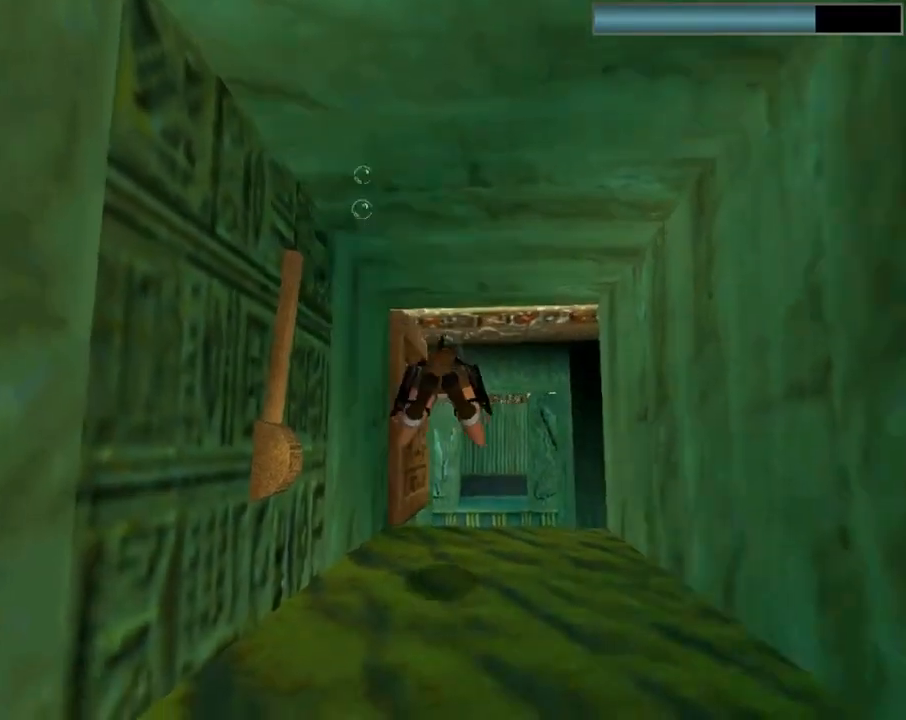
{"buttons": ["SQUARE", "DPAD_RIGHT"], "left_stick": "center", "events": [[100, "DPAD_UP", "up"], [500, "DPAD_RIGHT", "down"]]}